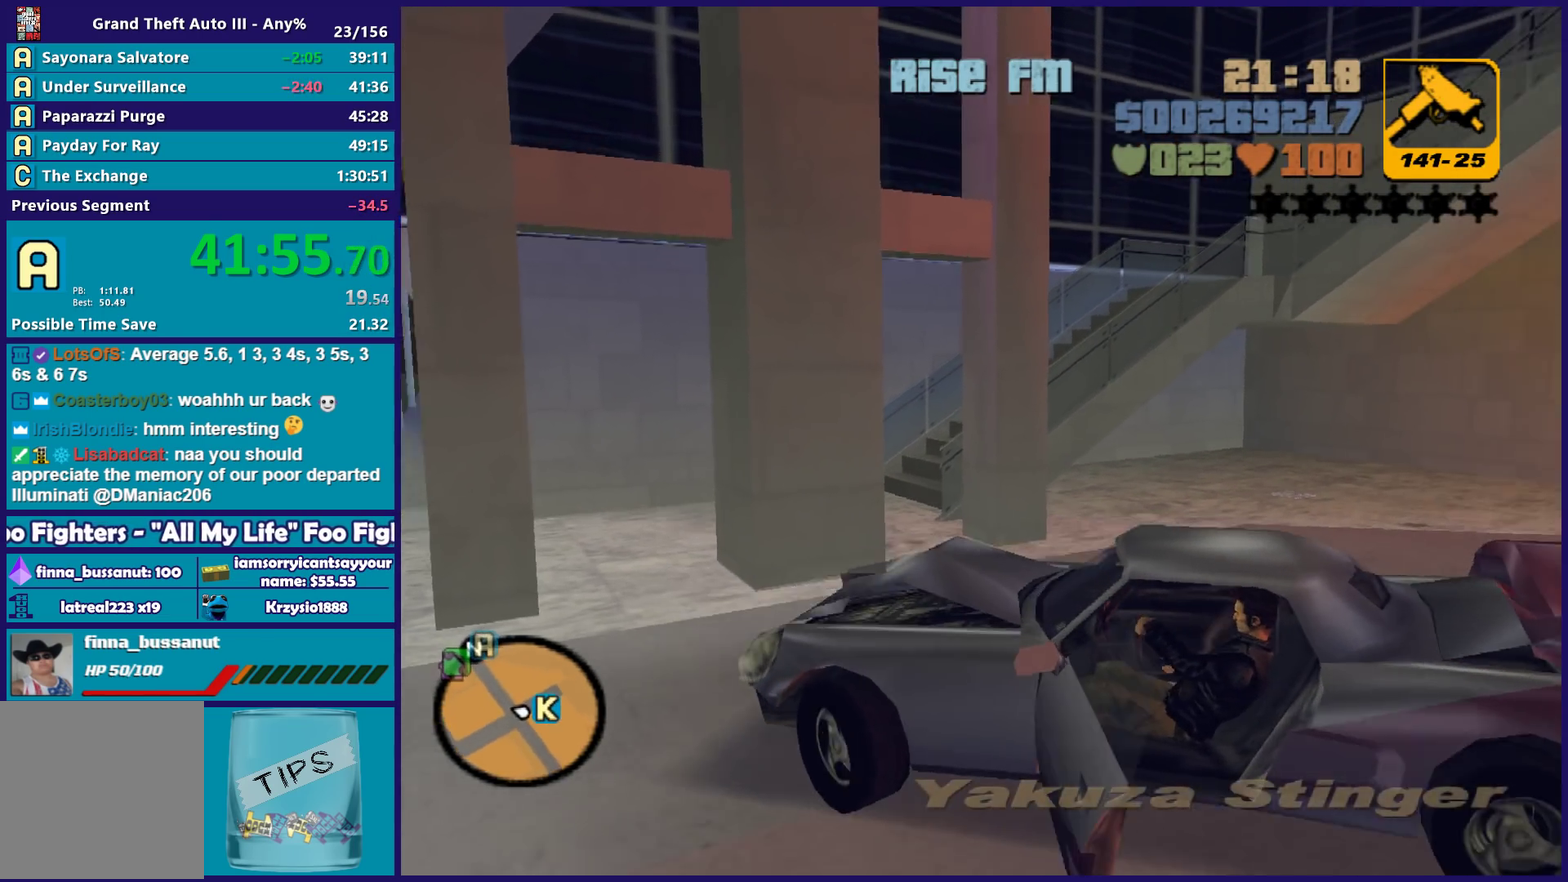
Gameplay with a controller (Xbox layout); each line is a JSON object with the inputs held at the frame after it. "events" lists button and stick changes between this image and that frame as [ms after this image, input, new state], when the widget could be followed in between. Not read: START.
{"buttons": ["R2"], "left_stick": "left", "right_stick": "center", "events": [[33, "L2", "up"], [33, "R2", "down"], [50, "left_stick", "left"], [117, "left_stick", "down-left"], [300, "R1", "down"], [317, "L1", "down"], [383, "left_stick", "left"], [400, "L1", "up"], [400, "R1", "up"]]}
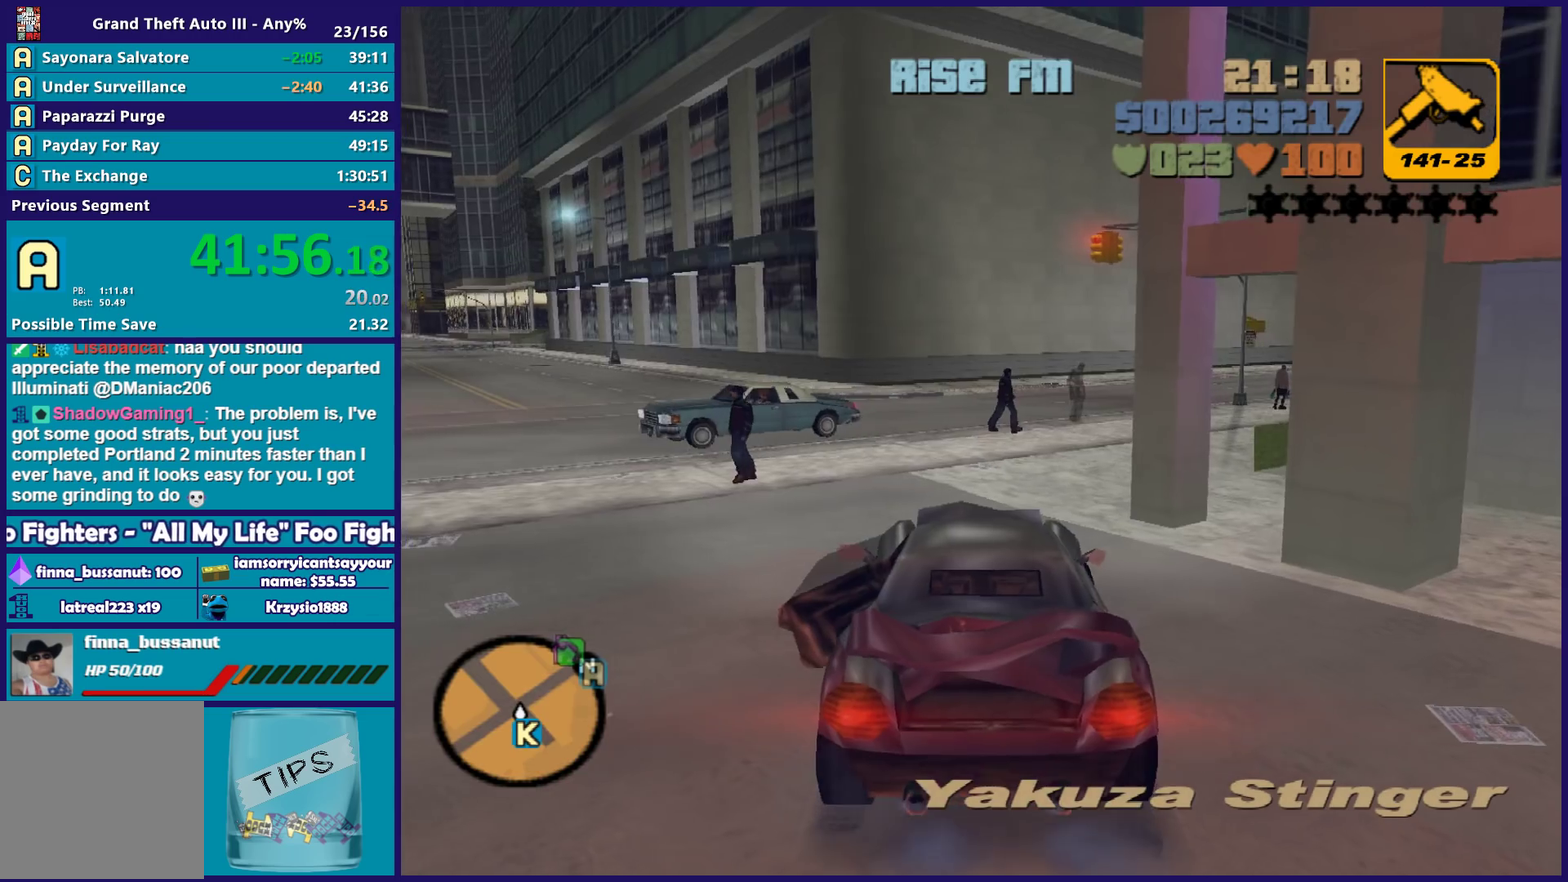
{"buttons": ["R2"], "left_stick": "center", "right_stick": "center", "events": [[267, "left_stick", "center"]]}
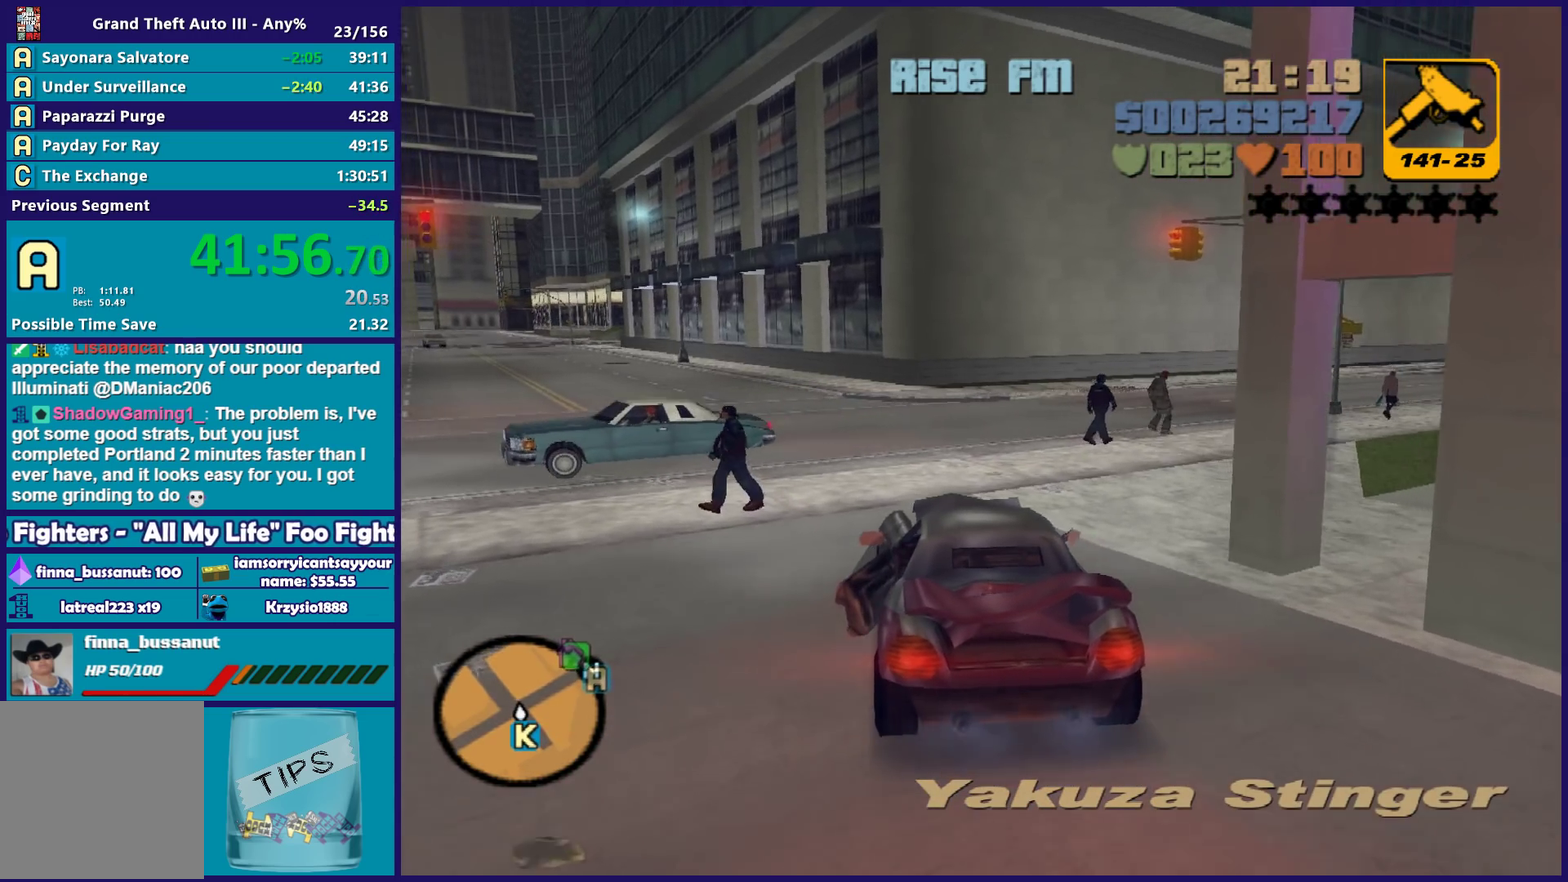
{"buttons": ["R2"], "left_stick": "center", "right_stick": "center", "events": []}
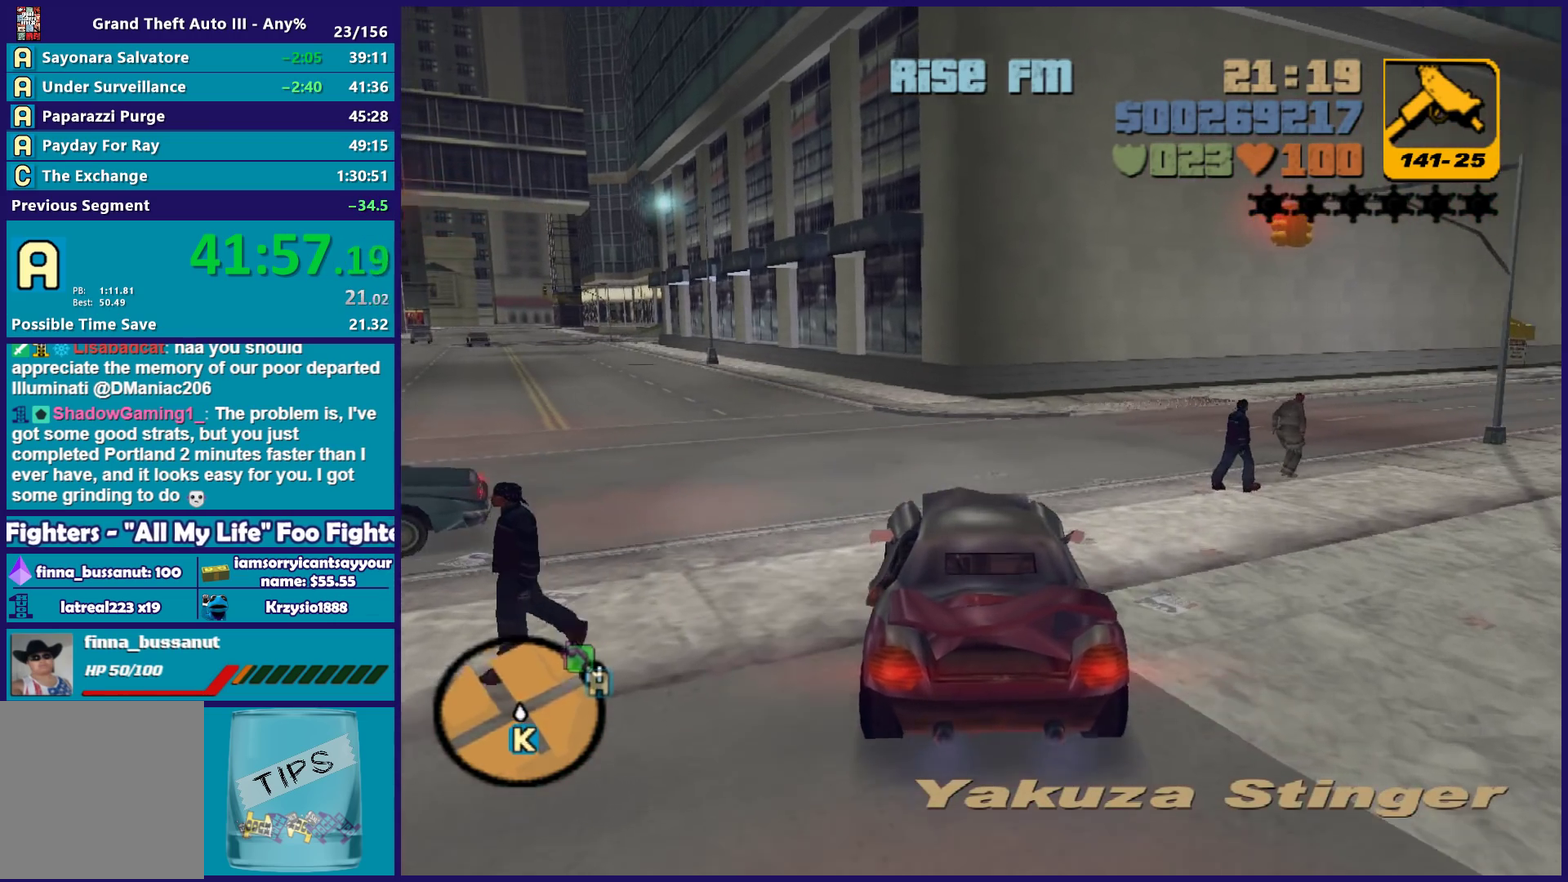
{"buttons": ["R2"], "left_stick": "right", "right_stick": "center", "events": [[17, "left_stick", "right"], [233, "left_stick", "center"], [300, "left_stick", "right"]]}
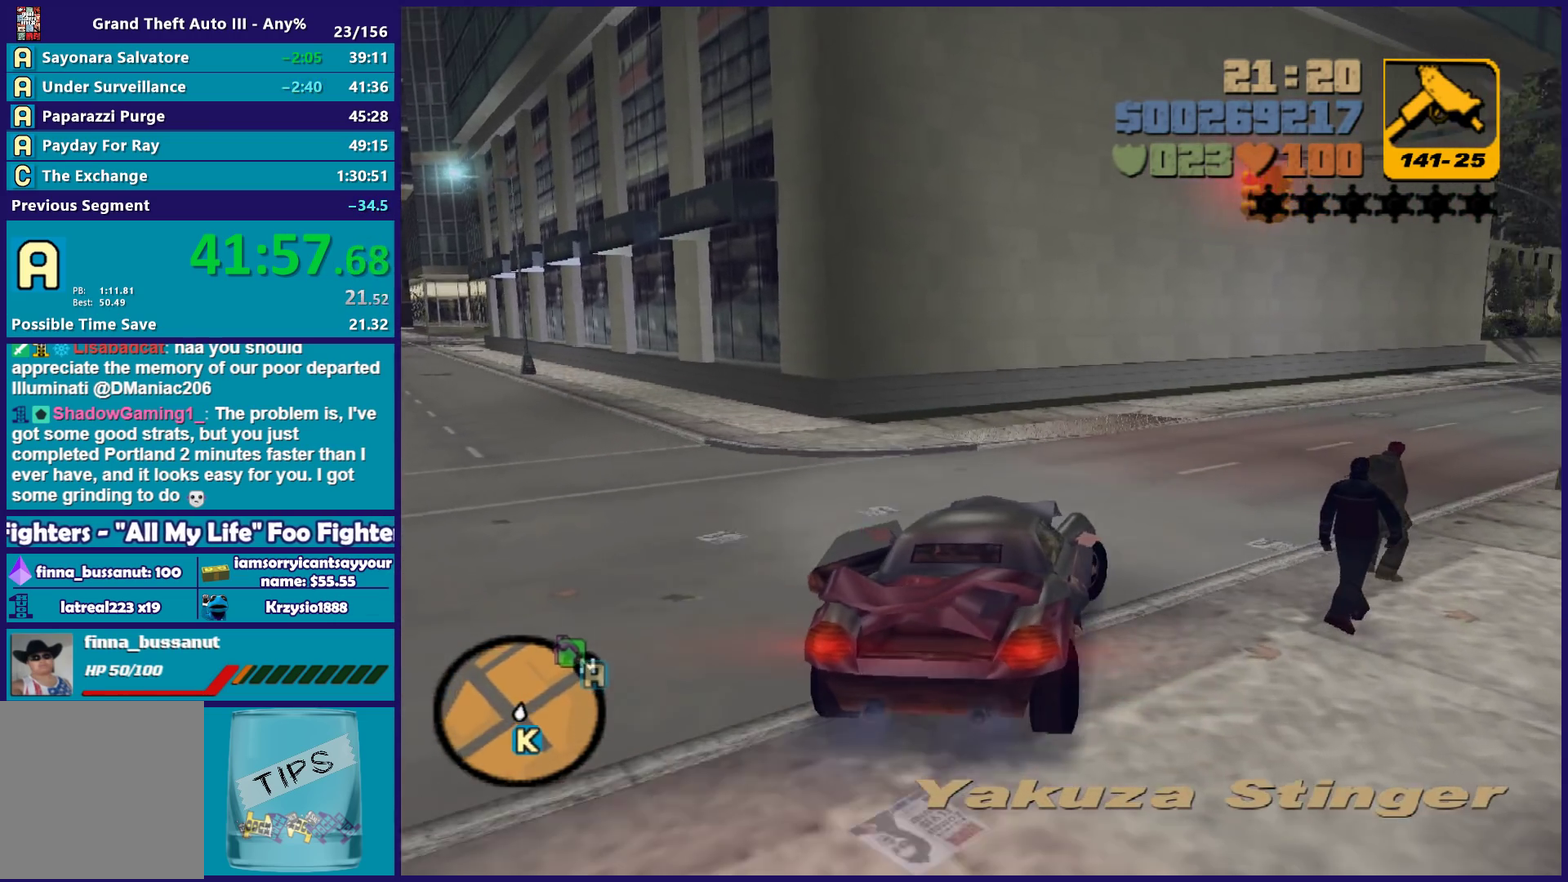
{"buttons": ["R2"], "left_stick": "center", "right_stick": "center", "events": [[467, "left_stick", "center"]]}
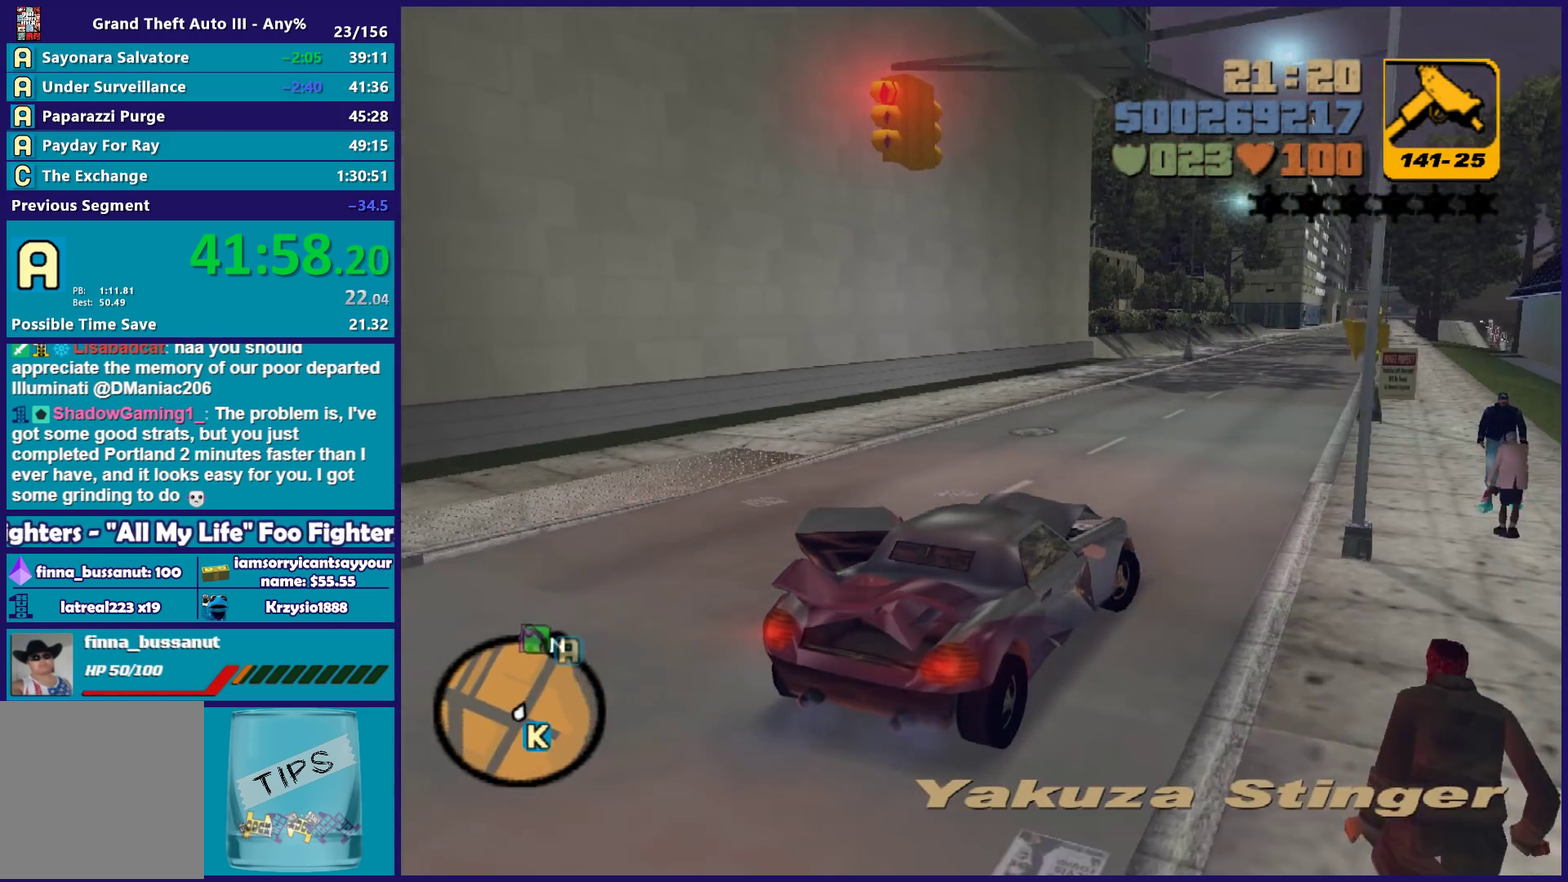
{"buttons": ["R2"], "left_stick": "center", "right_stick": "center", "events": [[17, "left_stick", "left"], [133, "left_stick", "center"], [267, "left_stick", "left"], [350, "left_stick", "down-left"], [400, "left_stick", "center"]]}
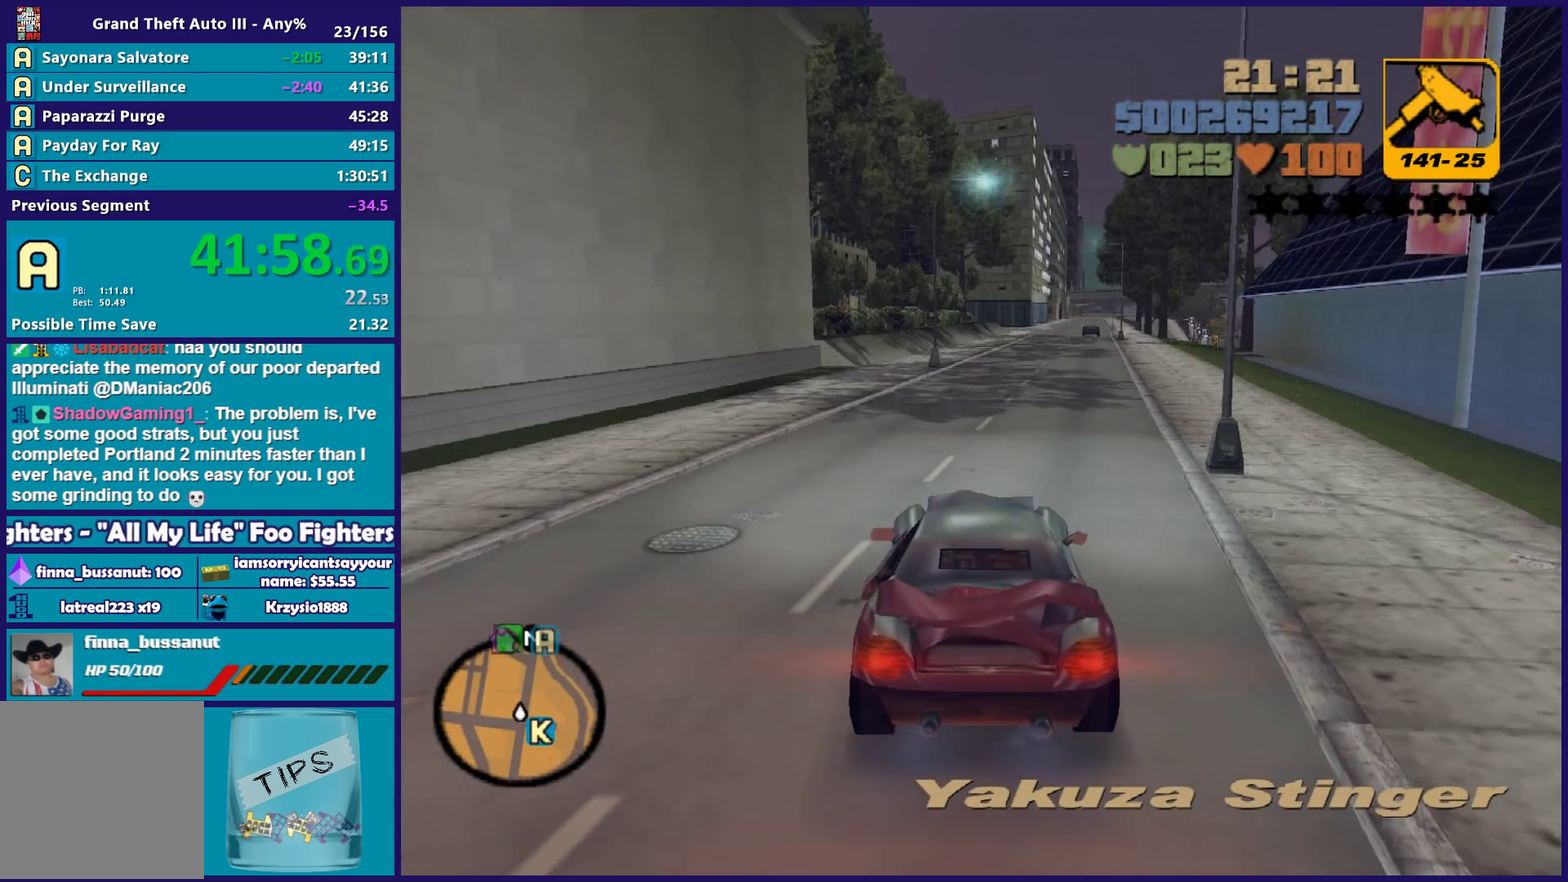
{"buttons": ["R2"], "left_stick": "center", "right_stick": "center", "events": [[33, "left_stick", "right"], [167, "left_stick", "center"], [333, "left_stick", "right"], [433, "left_stick", "center"]]}
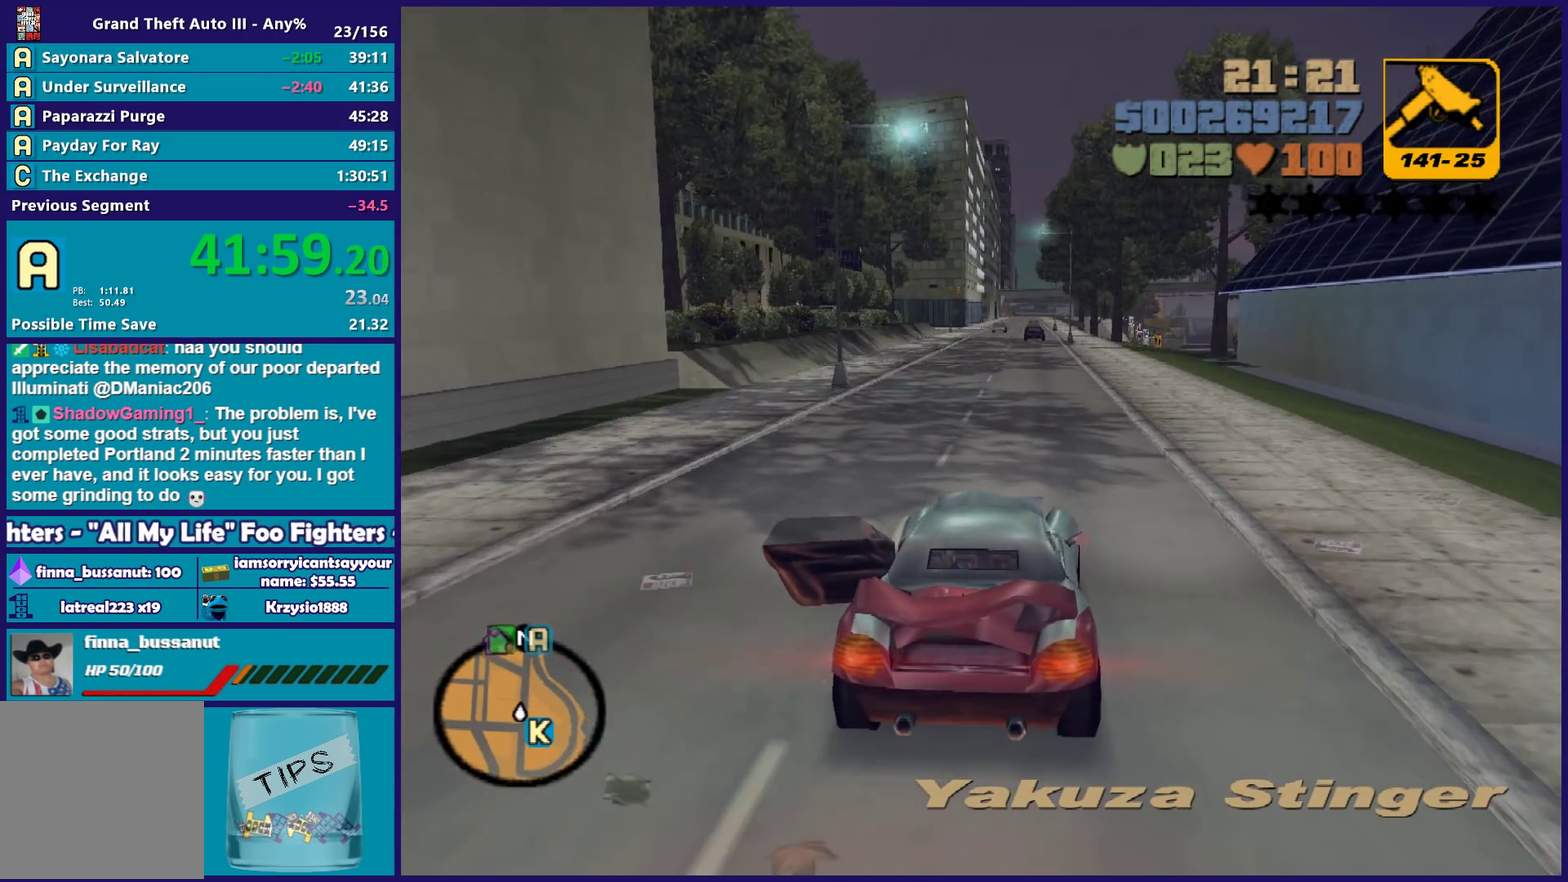
{"buttons": ["R2"], "left_stick": "center", "right_stick": "center", "events": []}
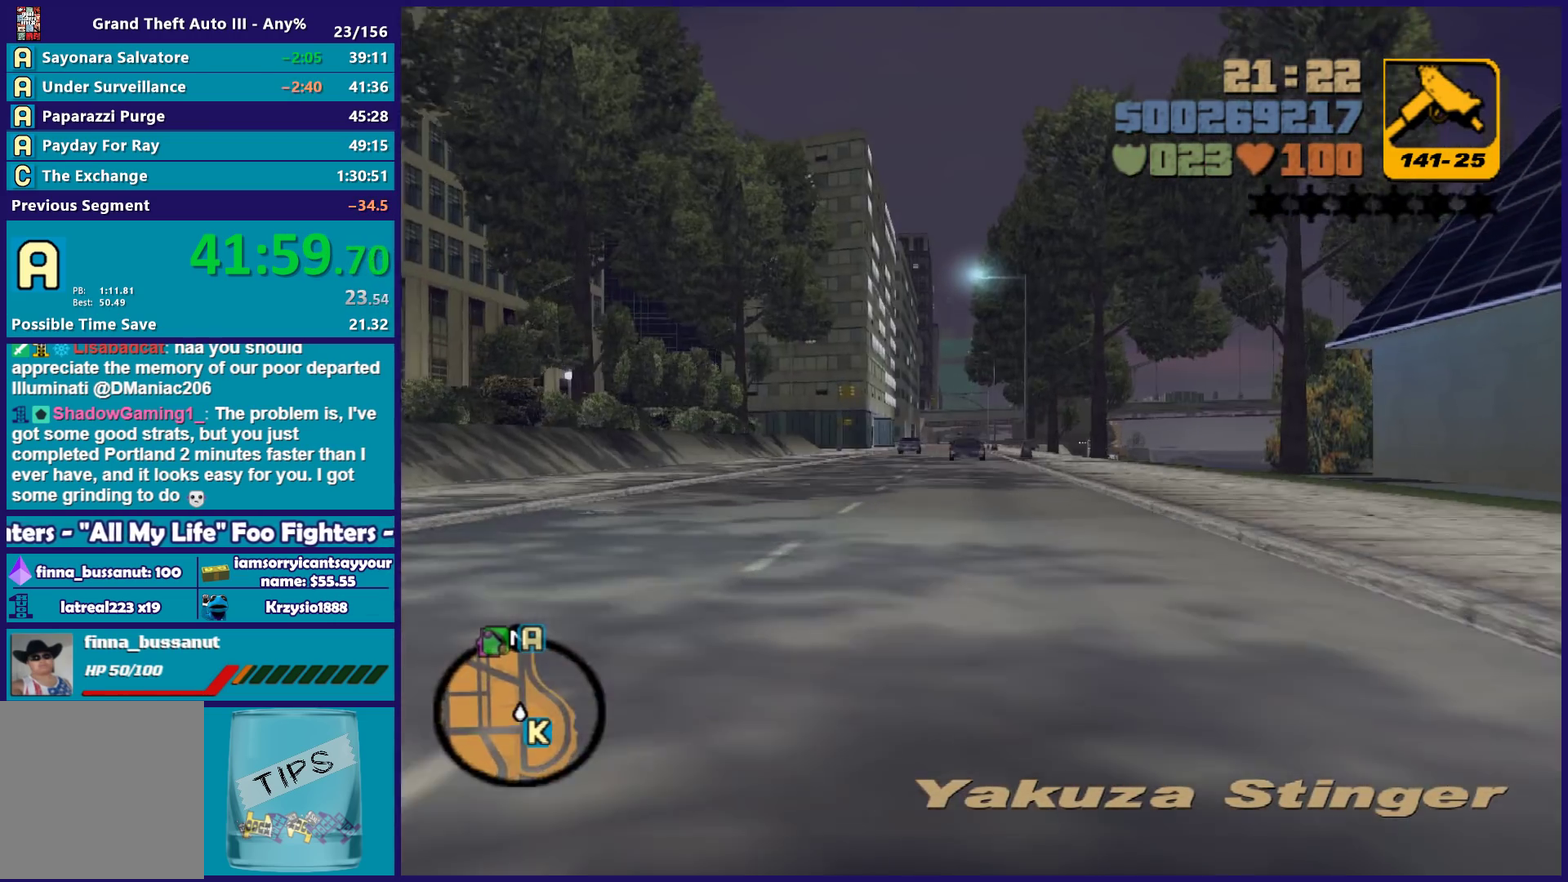
{"buttons": ["R2"], "left_stick": "center", "right_stick": "center", "events": [[367, "left_stick", "right"], [433, "left_stick", "center"]]}
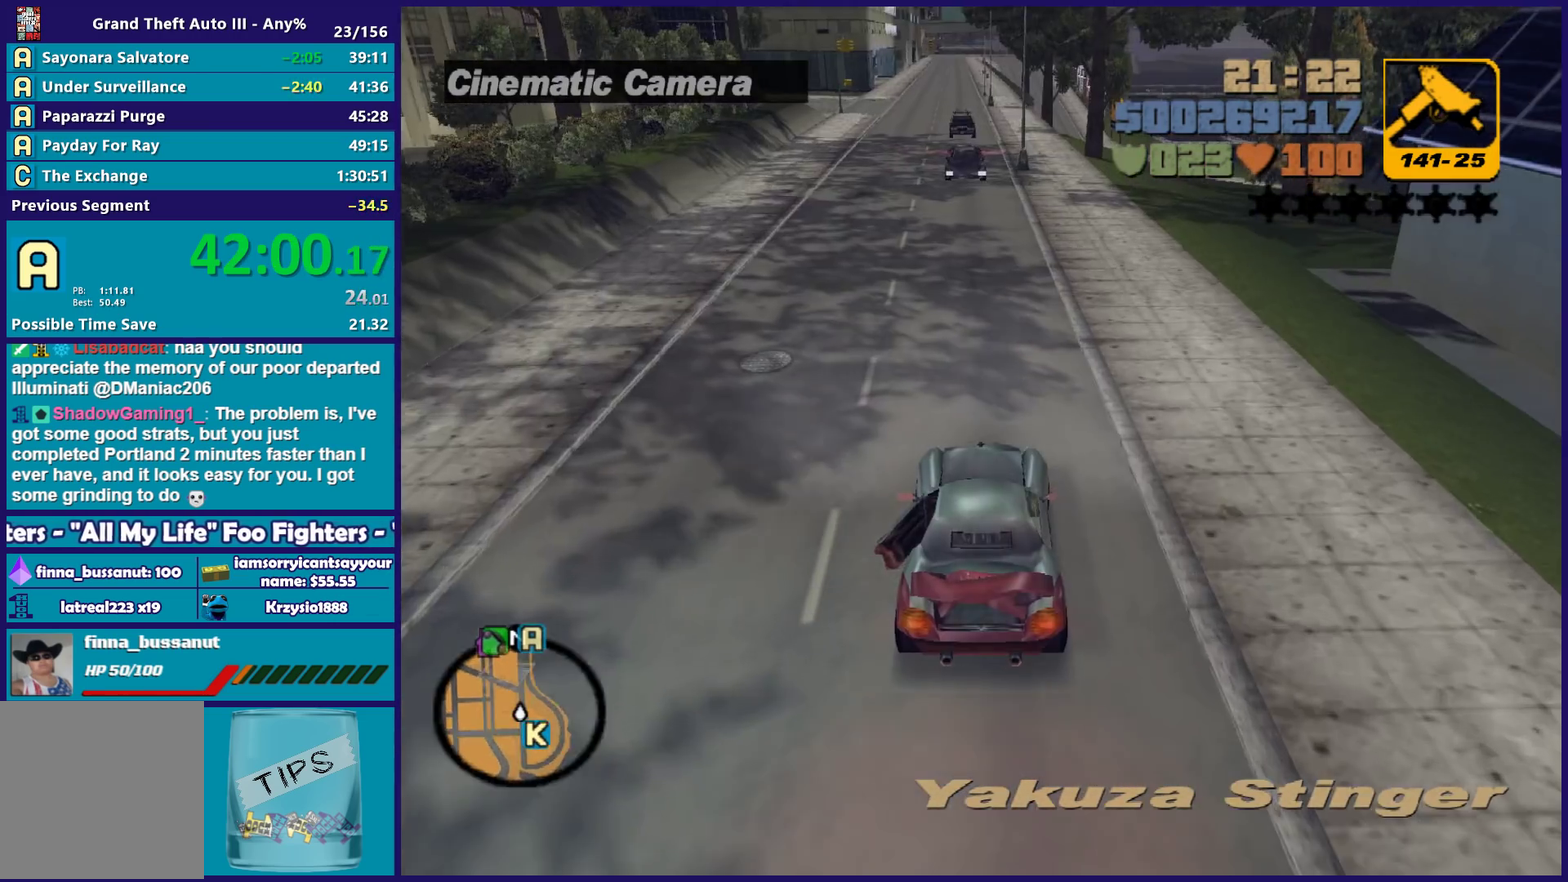
{"buttons": ["R2"], "left_stick": "center", "right_stick": "center", "events": [[367, "left_stick", "left"], [450, "left_stick", "center"]]}
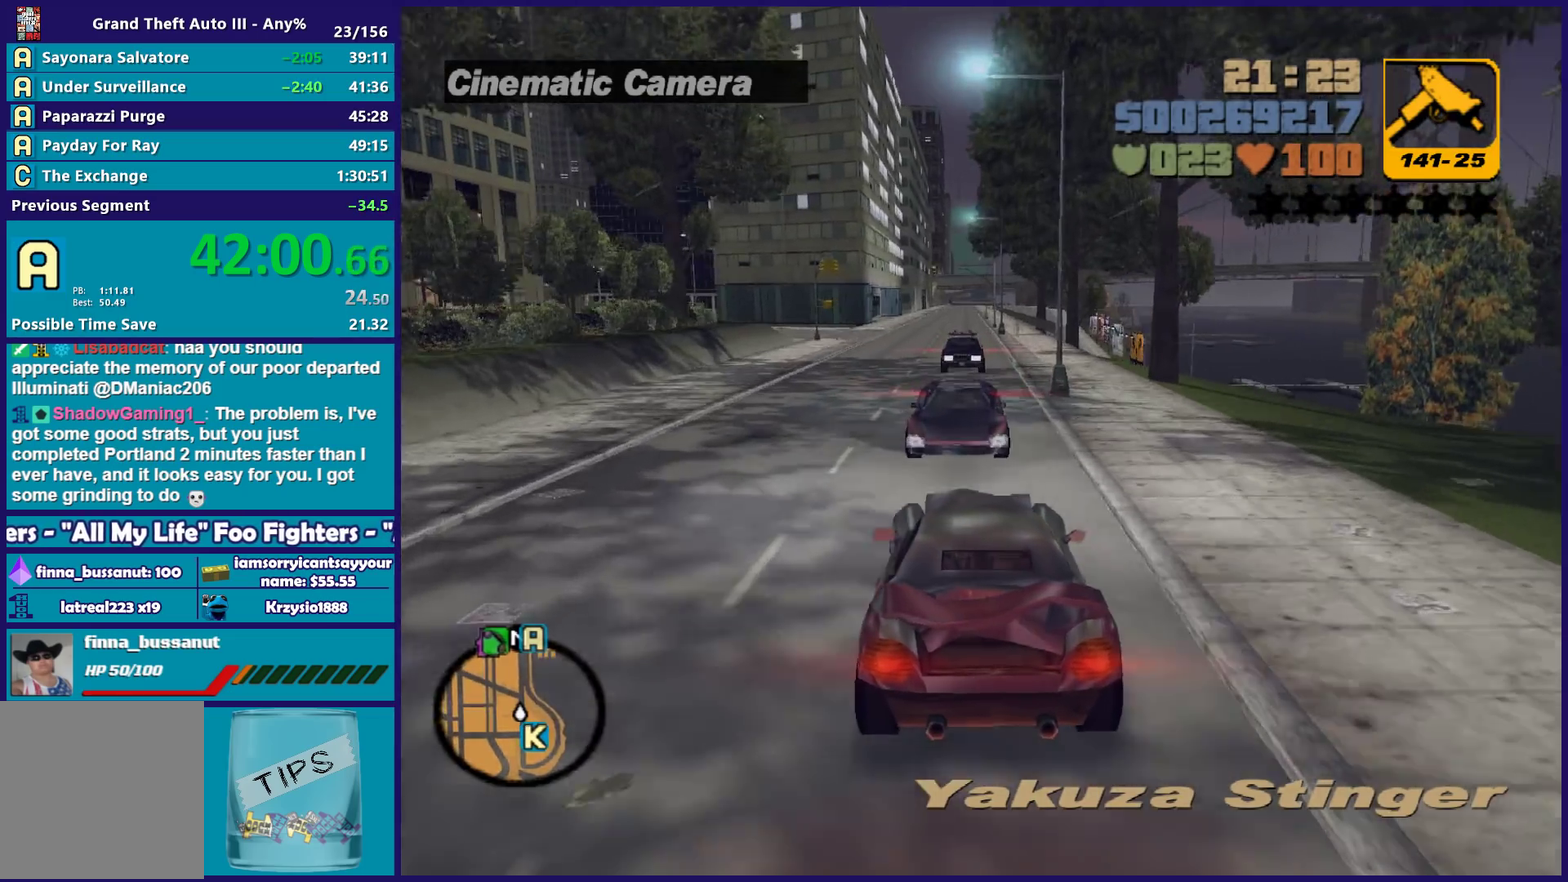
{"buttons": [], "left_stick": "down-left", "right_stick": "center", "events": [[150, "left_stick", "left"], [317, "R2", "up"], [317, "left_stick", "center"], [433, "left_stick", "down-left"]]}
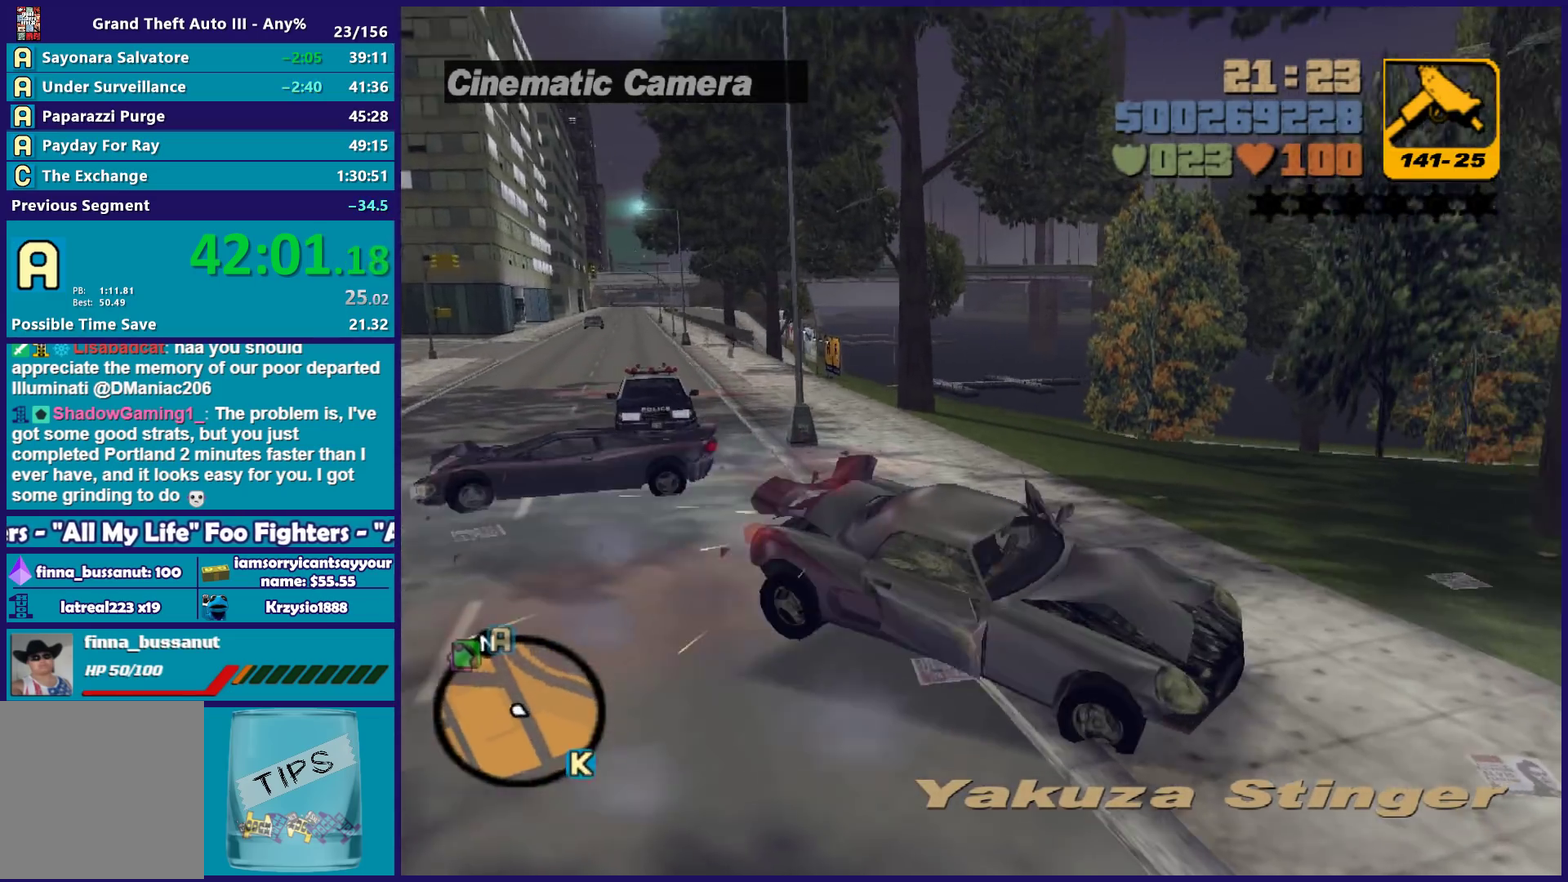
{"buttons": ["R2"], "left_stick": "right", "right_stick": "center", "events": [[150, "L2", "down"], [250, "left_stick", "left"], [367, "L2", "up"], [400, "R2", "down"], [417, "left_stick", "down-right"], [500, "left_stick", "right"]]}
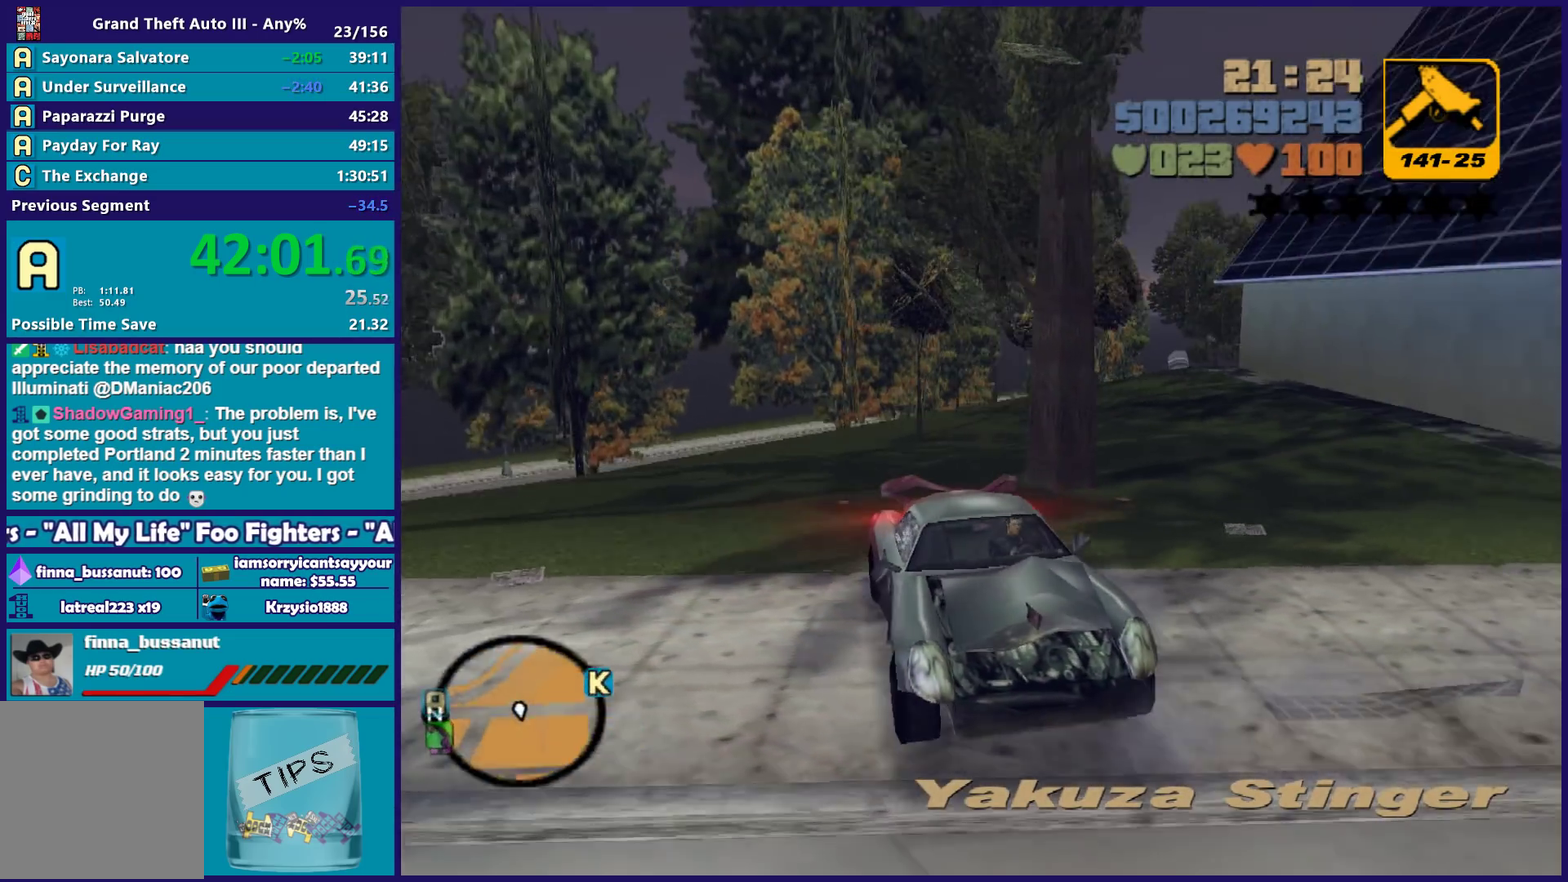
{"buttons": ["R2"], "left_stick": "left", "right_stick": "center", "events": [[267, "left_stick", "center"], [350, "left_stick", "left"]]}
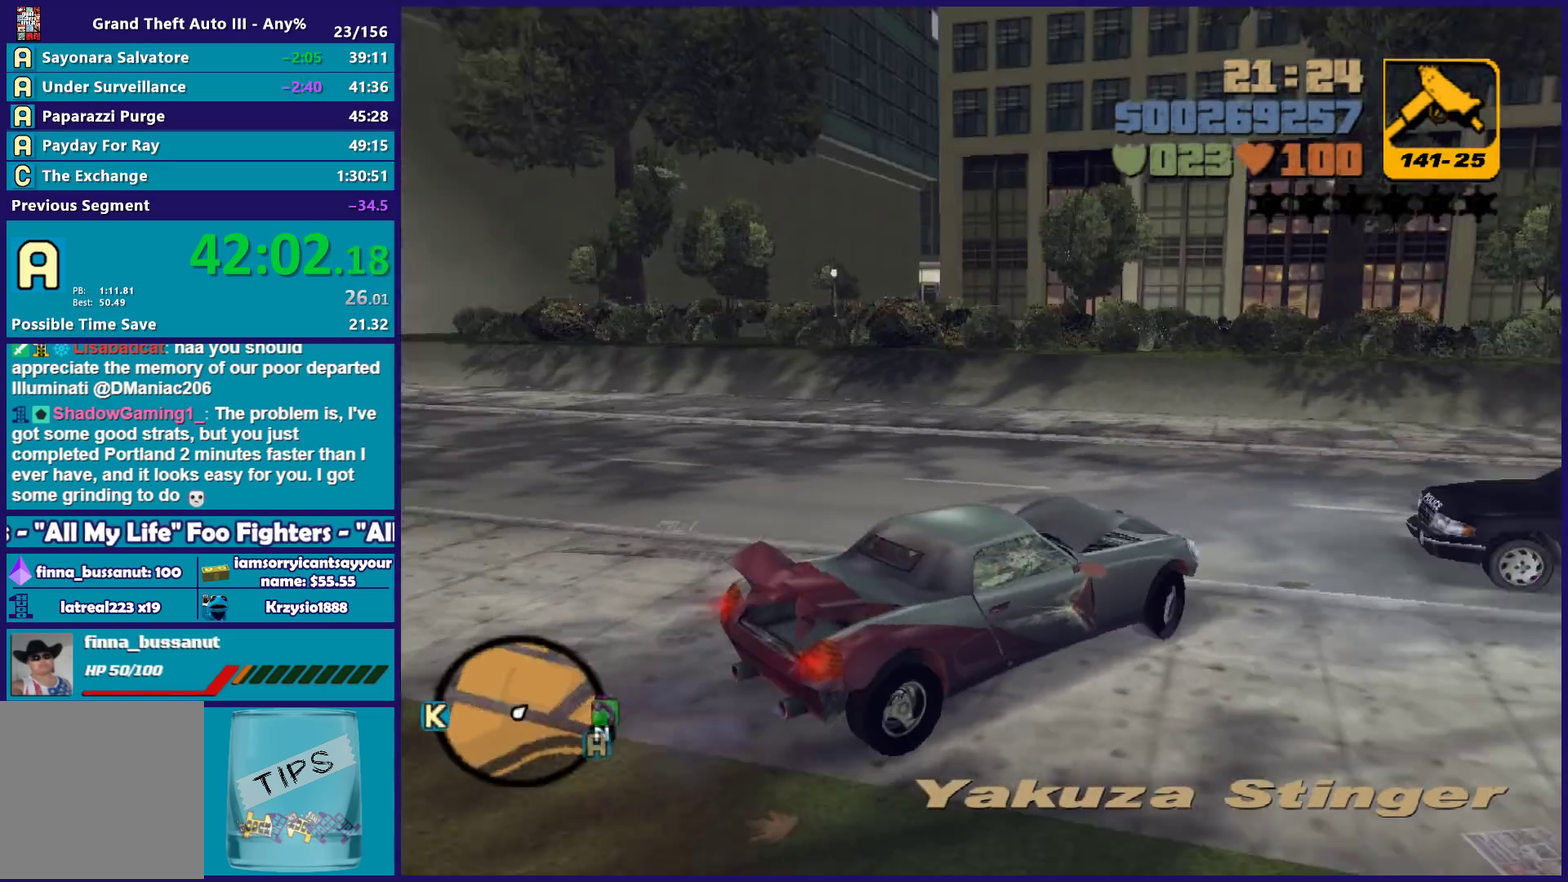
{"buttons": ["R2"], "left_stick": "right", "right_stick": "center", "events": [[33, "left_stick", "down-right"], [117, "left_stick", "right"]]}
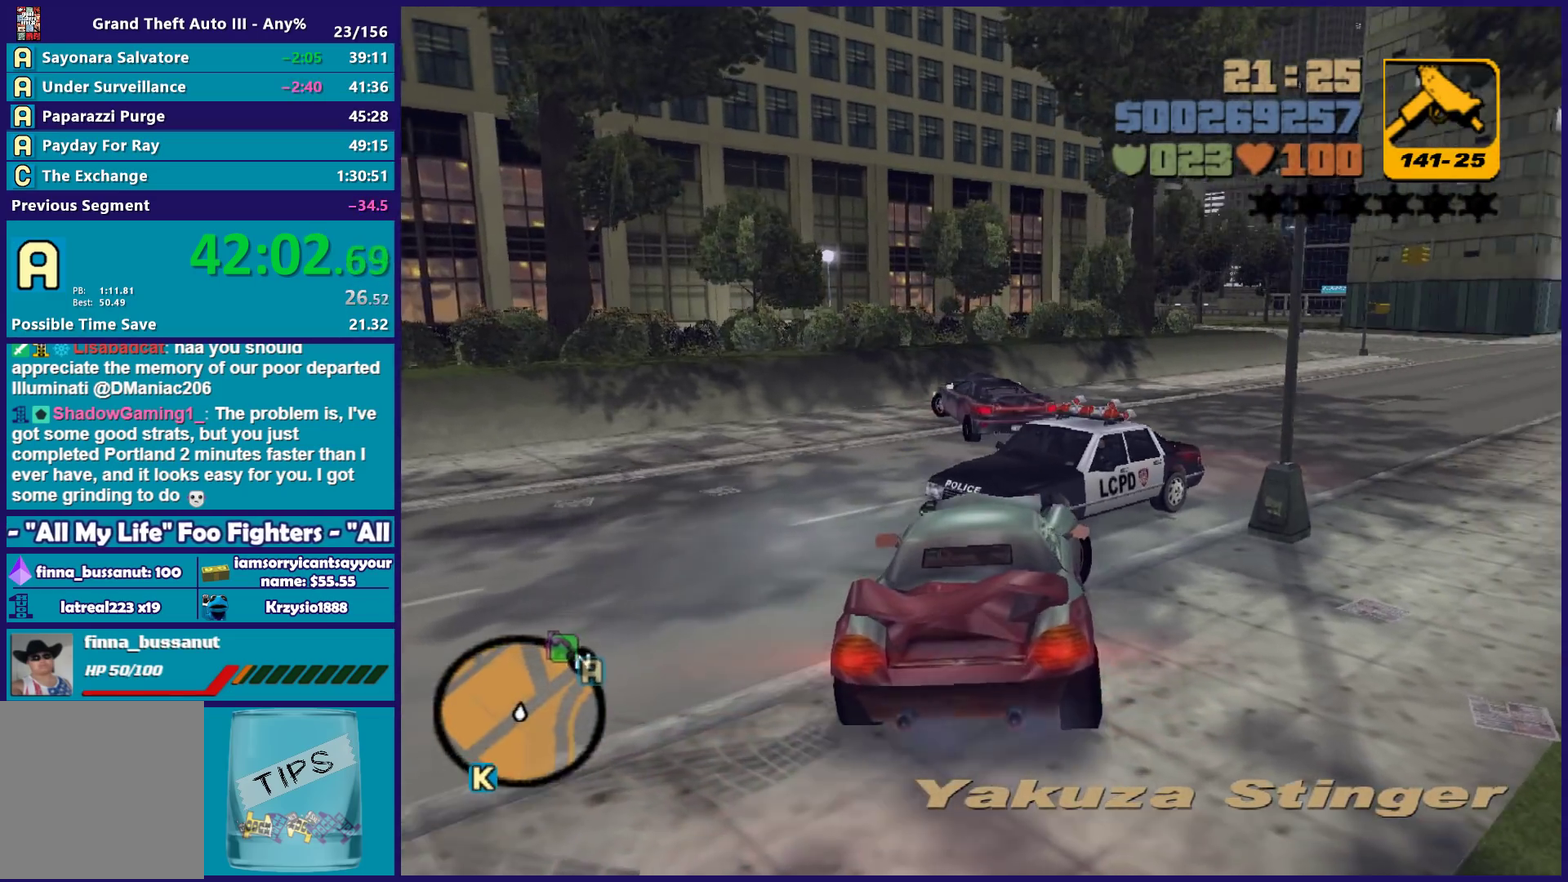
{"buttons": ["L2", "R2"], "left_stick": "left", "right_stick": "center", "events": [[433, "L2", "down"], [450, "left_stick", "left"]]}
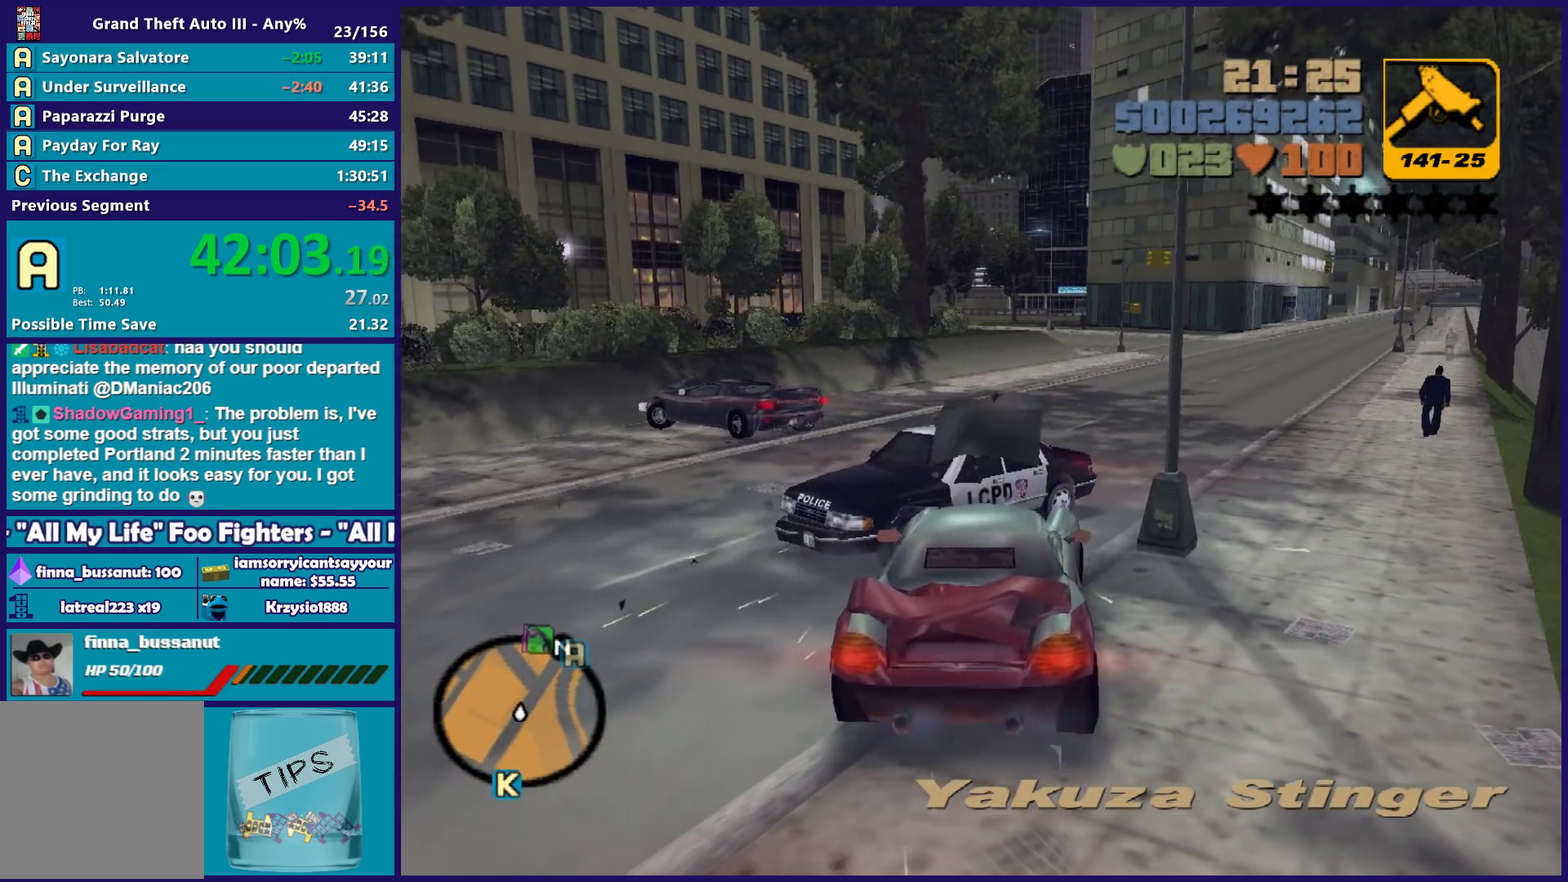
{"buttons": ["L2"], "left_stick": "left", "right_stick": "center", "events": [[33, "R2", "up"], [167, "left_stick", "down-left"], [217, "left_stick", "left"]]}
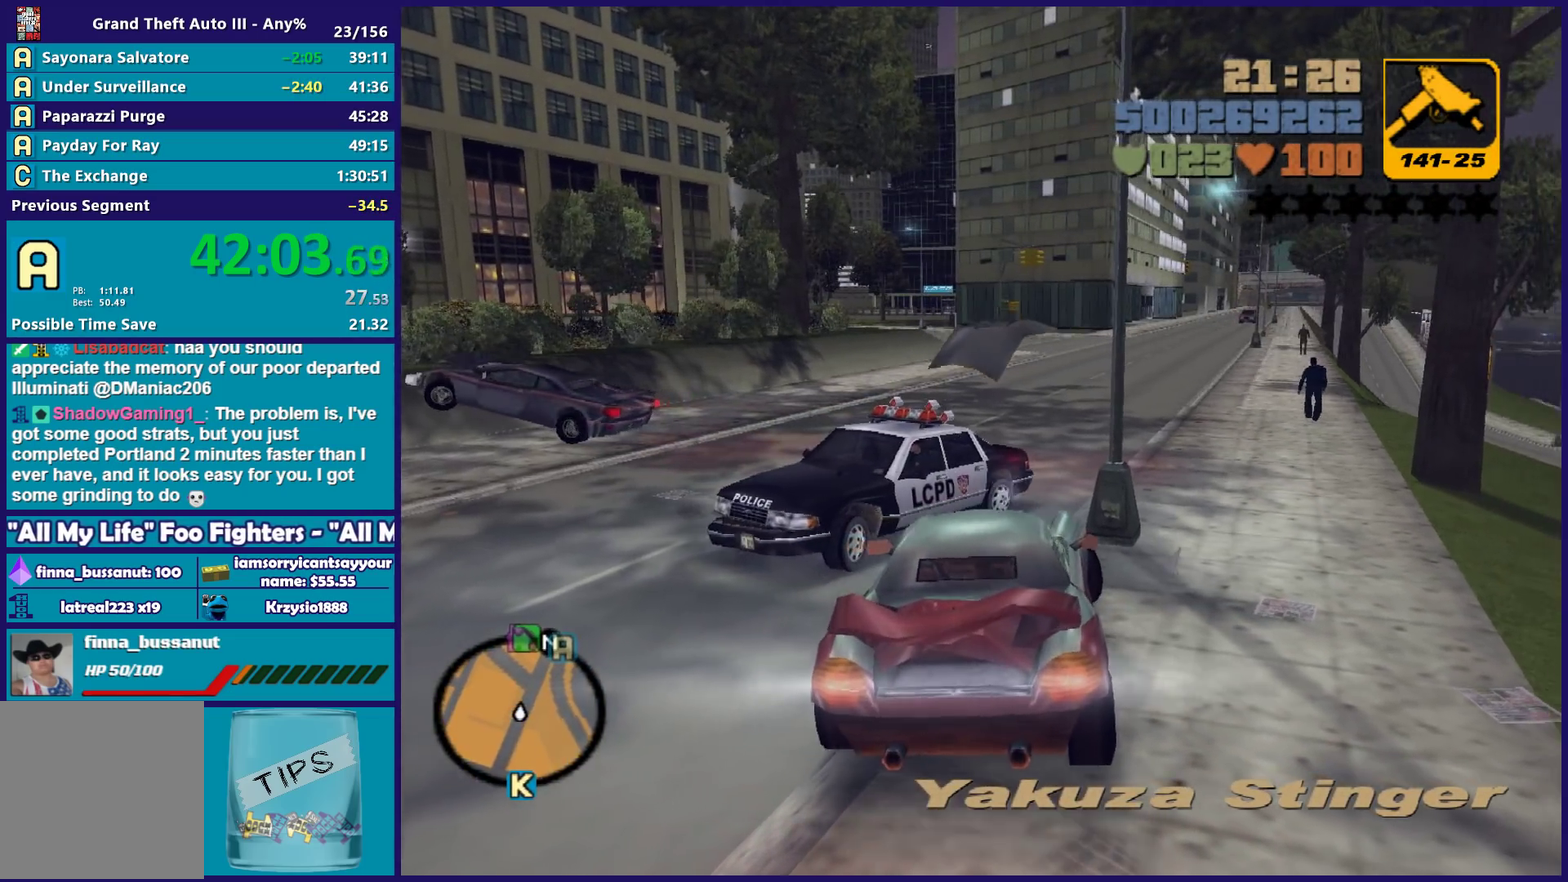
{"buttons": ["R2"], "left_stick": "right", "right_stick": "center", "events": [[217, "R2", "down"], [250, "L2", "up"], [283, "left_stick", "right"]]}
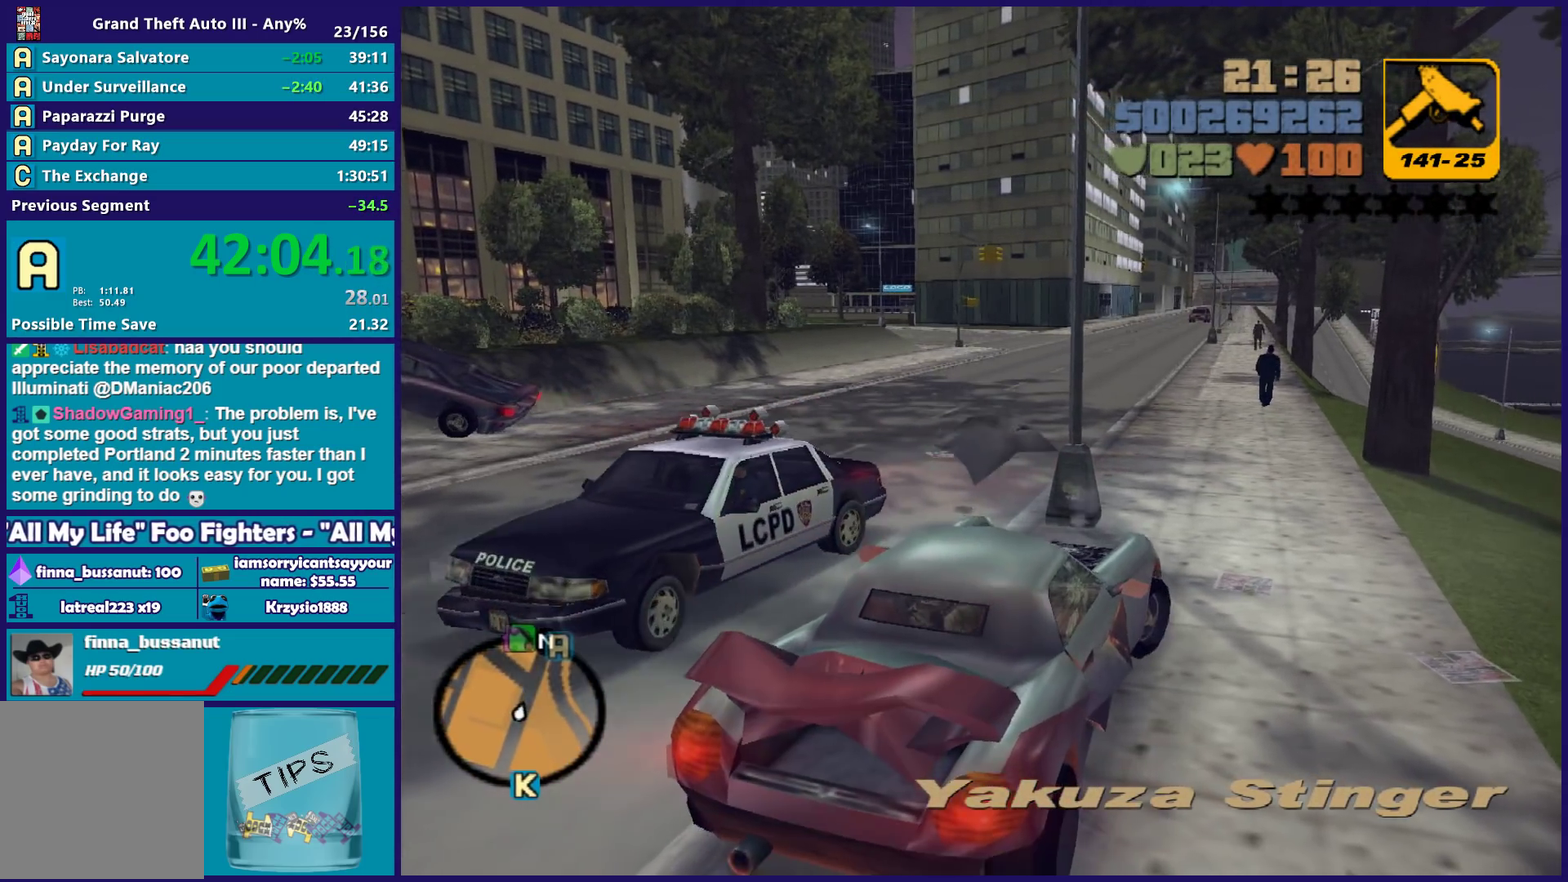
{"buttons": ["R2"], "left_stick": "center", "right_stick": "center", "events": [[317, "left_stick", "center"]]}
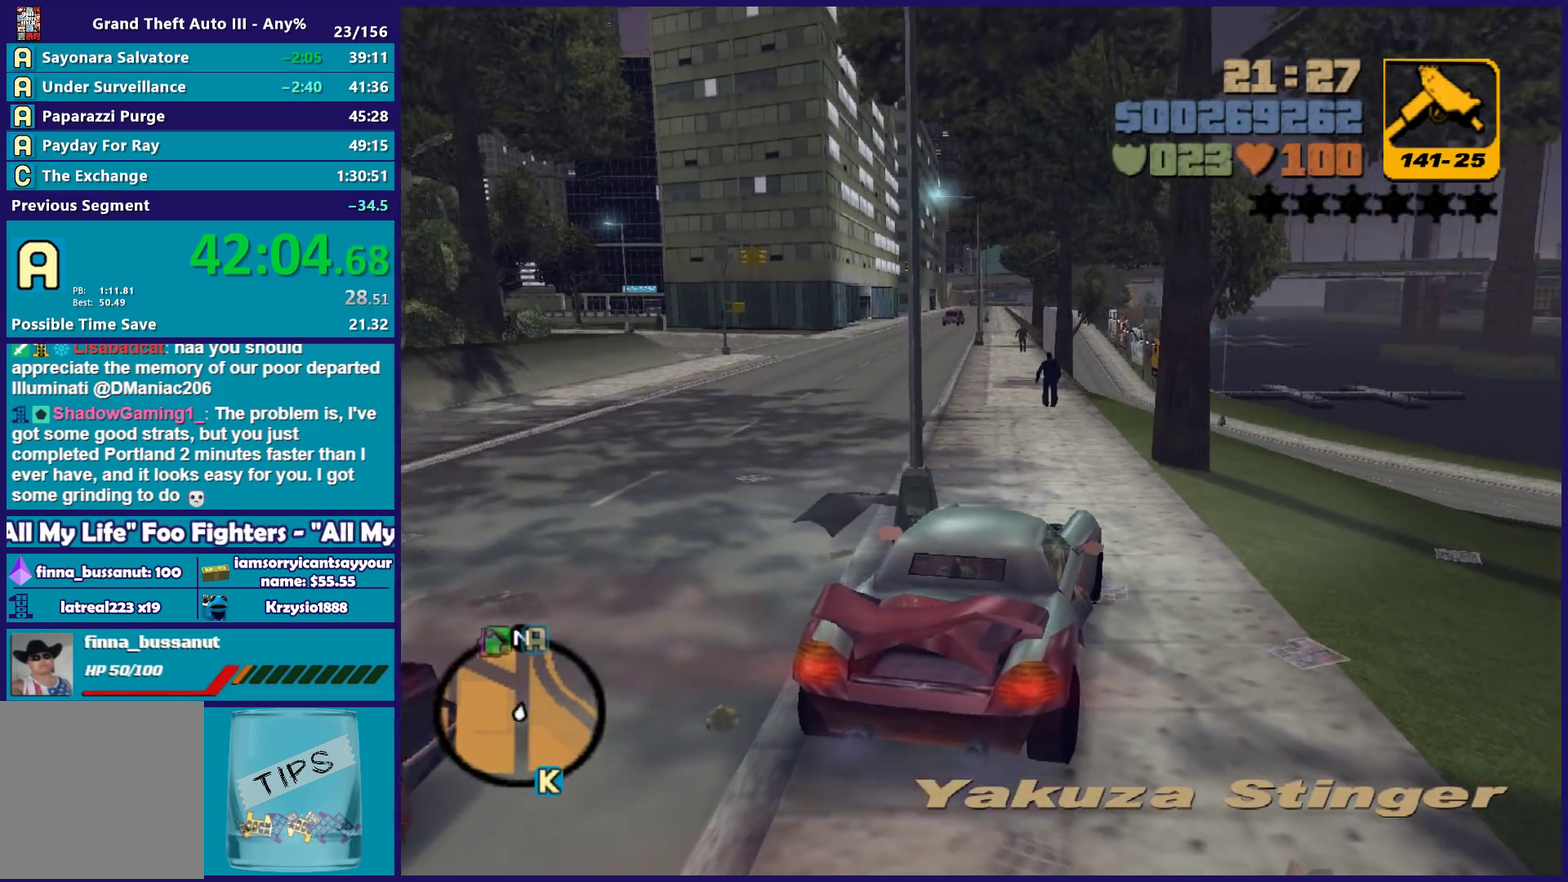
{"buttons": ["R2"], "left_stick": "center", "right_stick": "center", "events": [[250, "left_stick", "left"], [450, "left_stick", "center"]]}
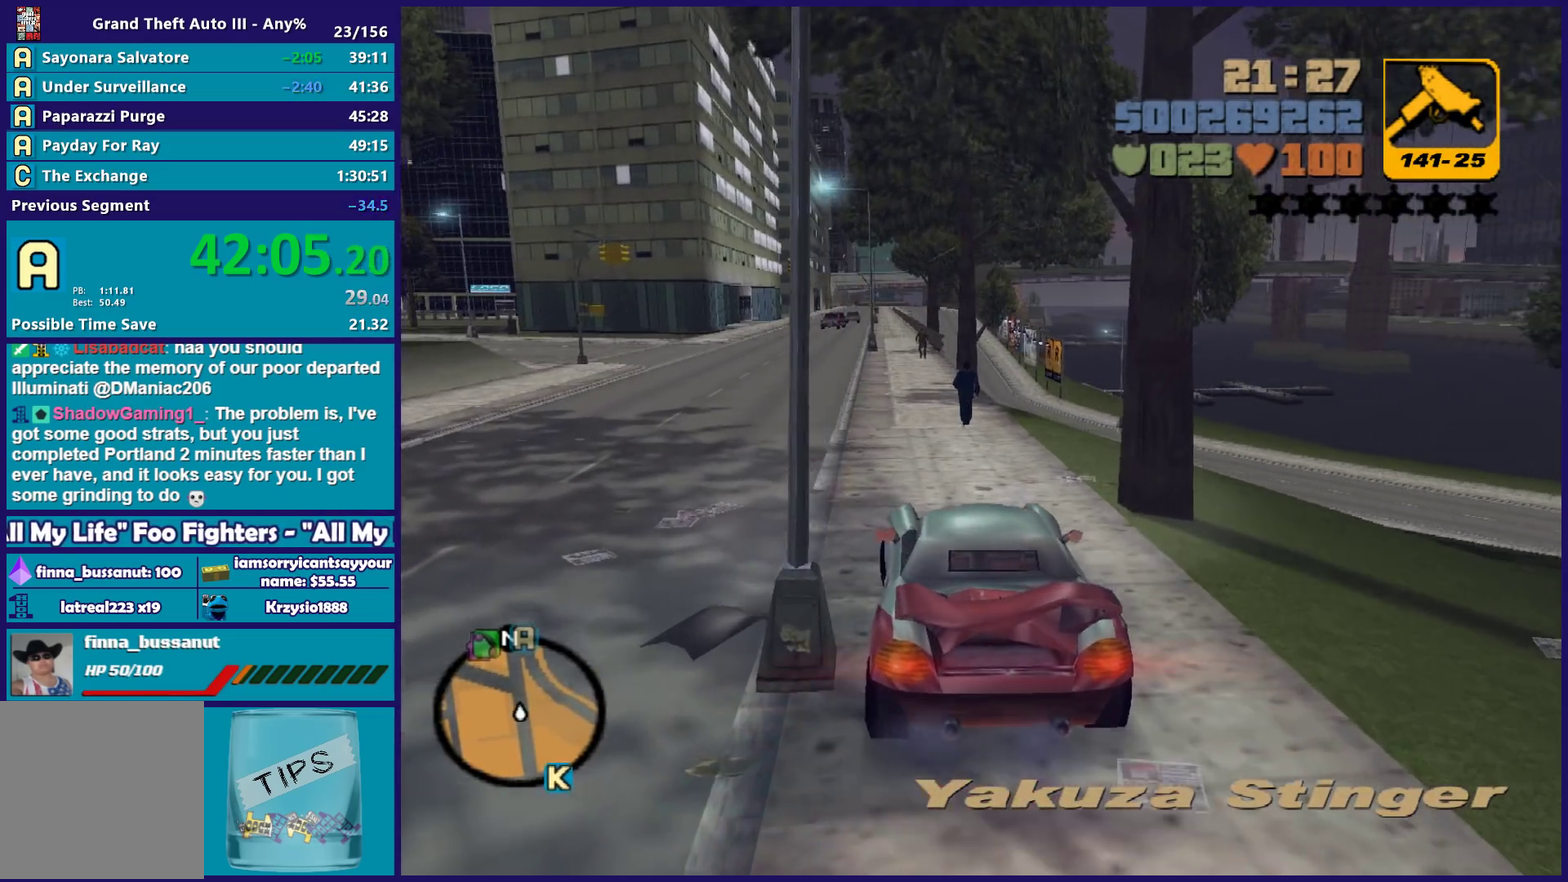
{"buttons": ["R2"], "left_stick": "center", "right_stick": "center", "events": [[17, "left_stick", "left"], [283, "left_stick", "center"]]}
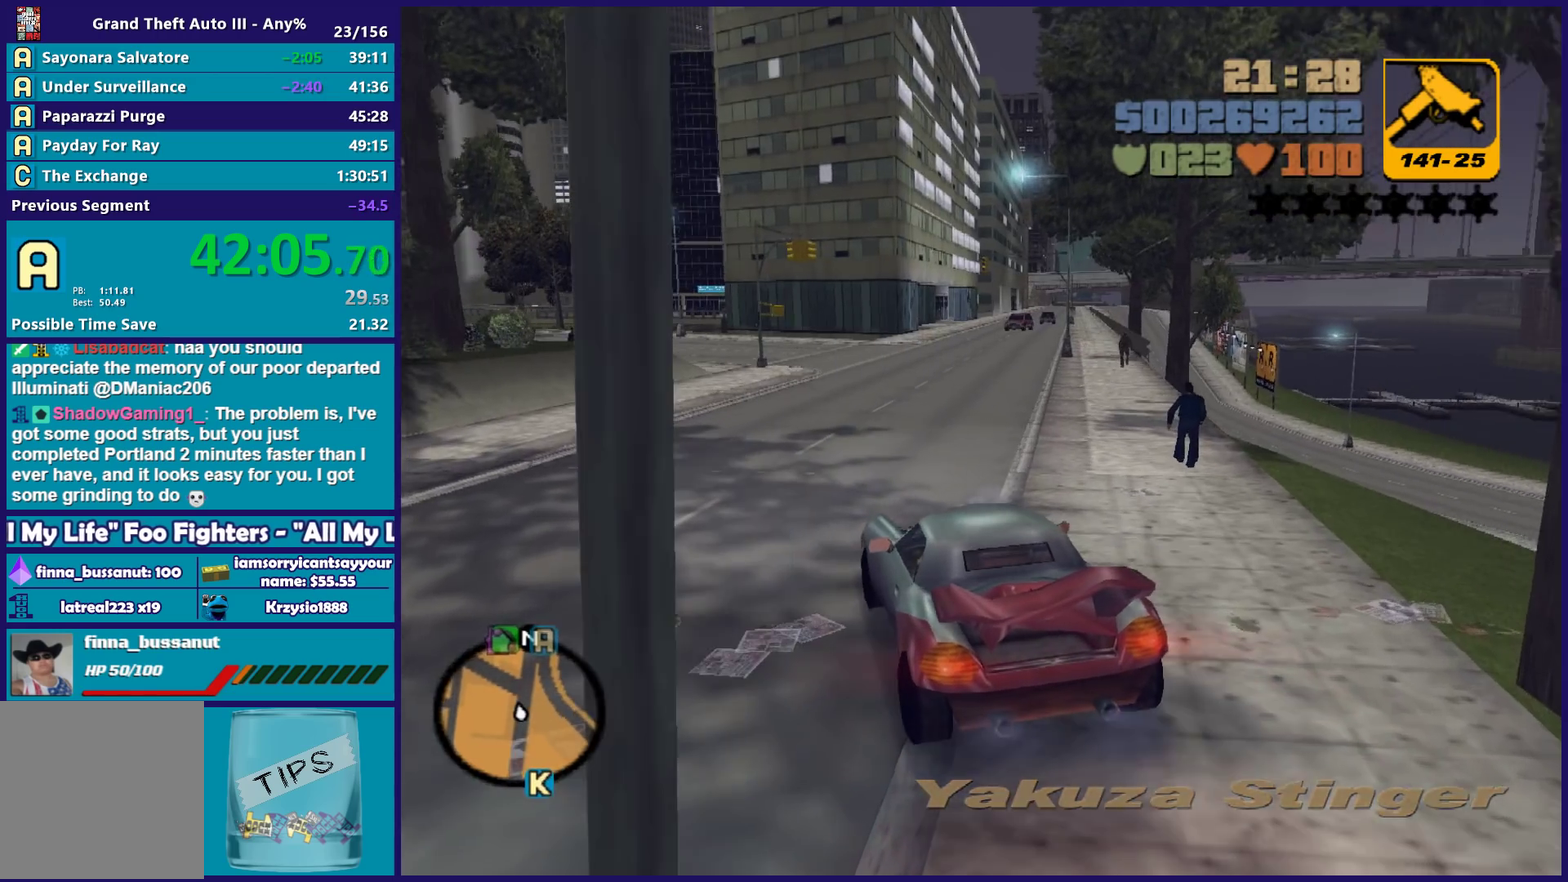
{"buttons": ["R2"], "left_stick": "right", "right_stick": "center", "events": [[17, "left_stick", "right"], [133, "left_stick", "center"], [367, "left_stick", "right"]]}